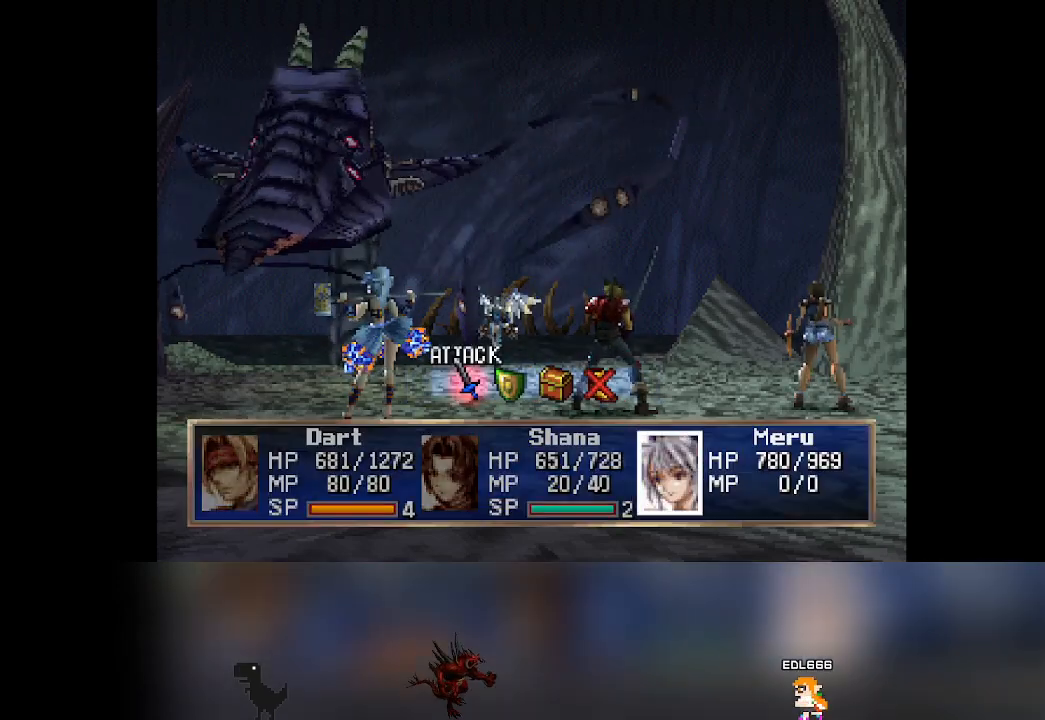
Gameplay with a controller (PlayStation layout); each line is a JSON object with the inputs held at the frame after it. "events" lists button and stick changes between this image and that frame as [ms after this image, input, new state], when the widget could be followed in between. Not read: L3 R3 right_stick.
{"buttons": ["DPAD_RIGHT"], "left_stick": "center", "events": [[483, "DPAD_RIGHT", "down"]]}
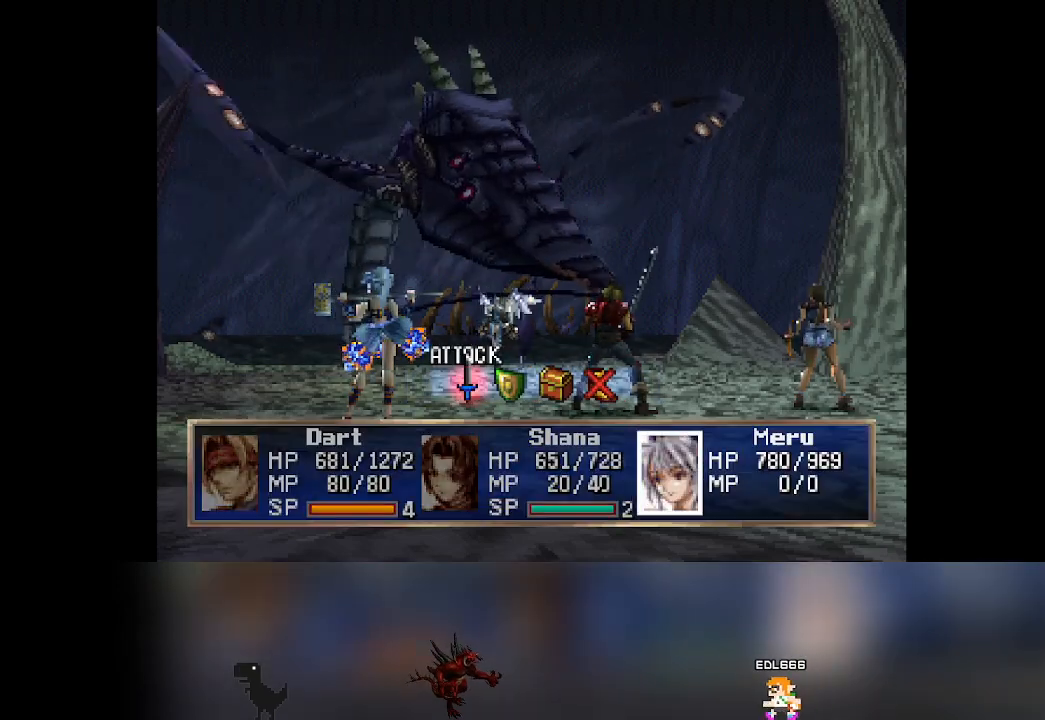
{"buttons": [], "left_stick": "center", "events": [[17, "DPAD_RIGHT", "up"]]}
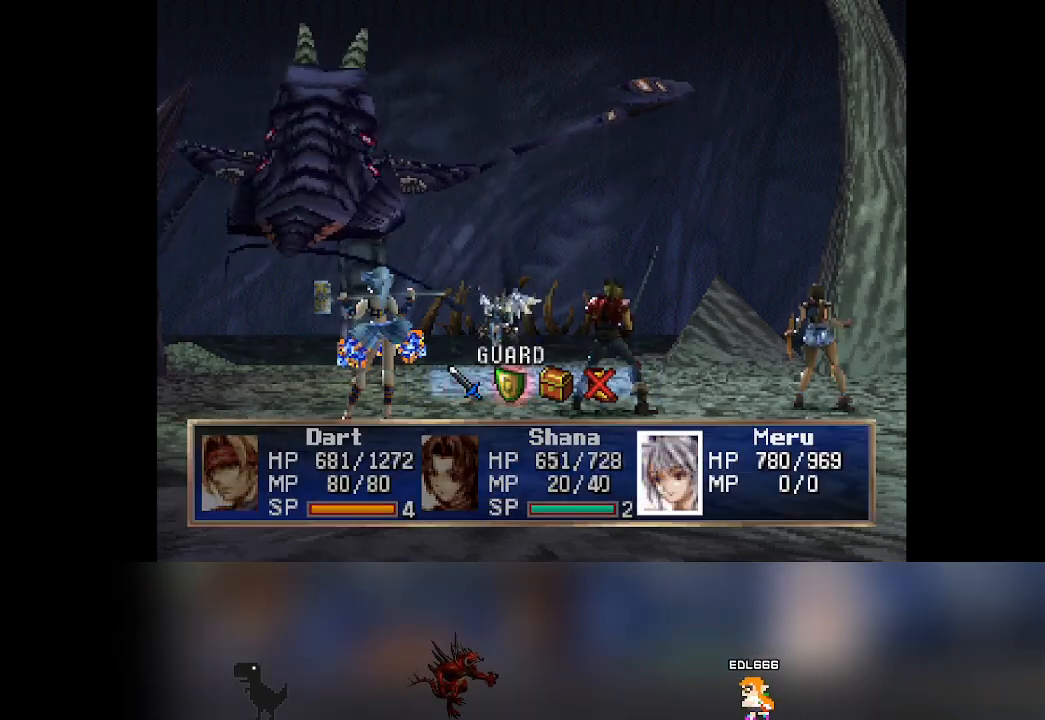
{"buttons": [], "left_stick": "center"}
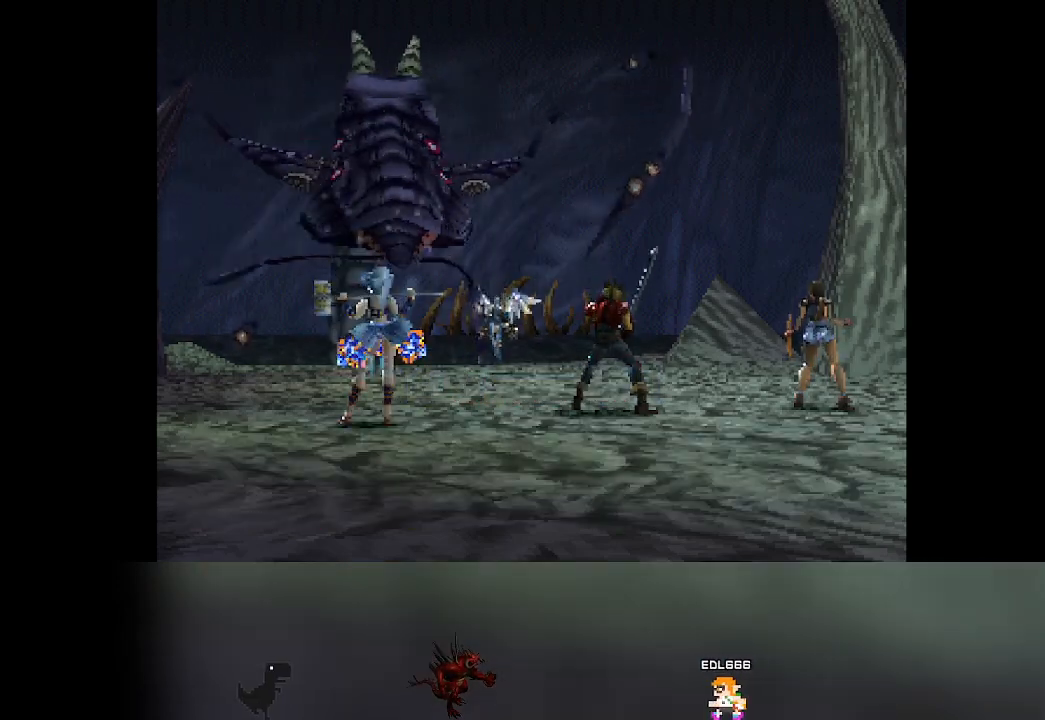
{"buttons": [], "left_stick": "center", "events": []}
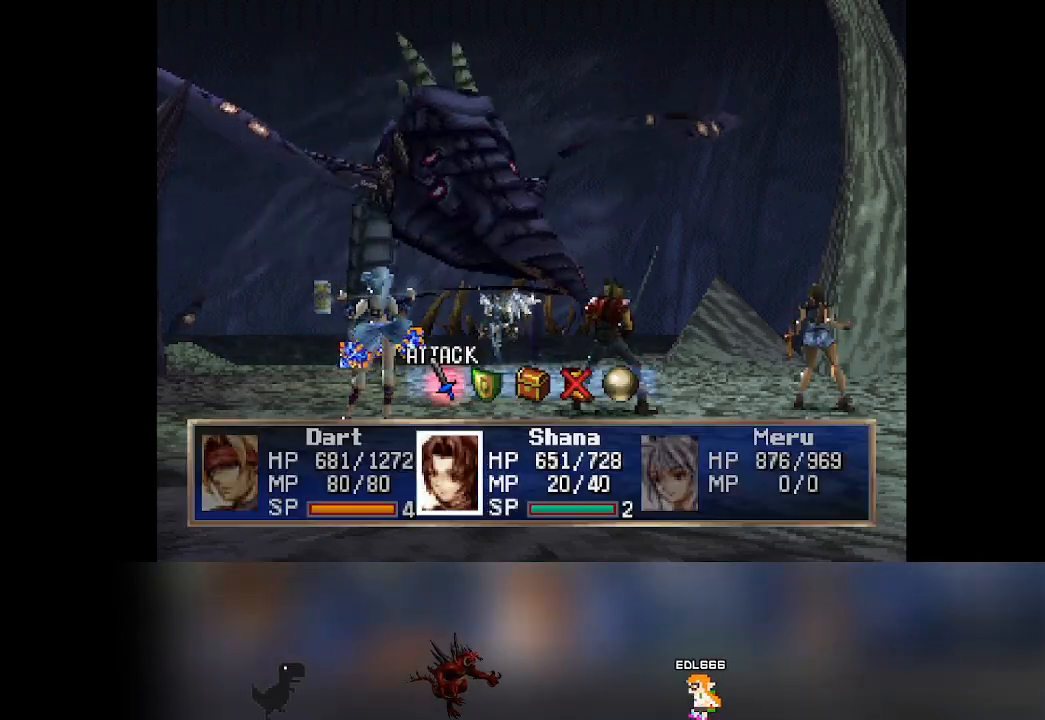
{"buttons": ["CROSS"], "left_stick": "center", "events": [[200, "DPAD_RIGHT", "down"], [217, "DPAD_RIGHT", "up"], [383, "CROSS", "down"]]}
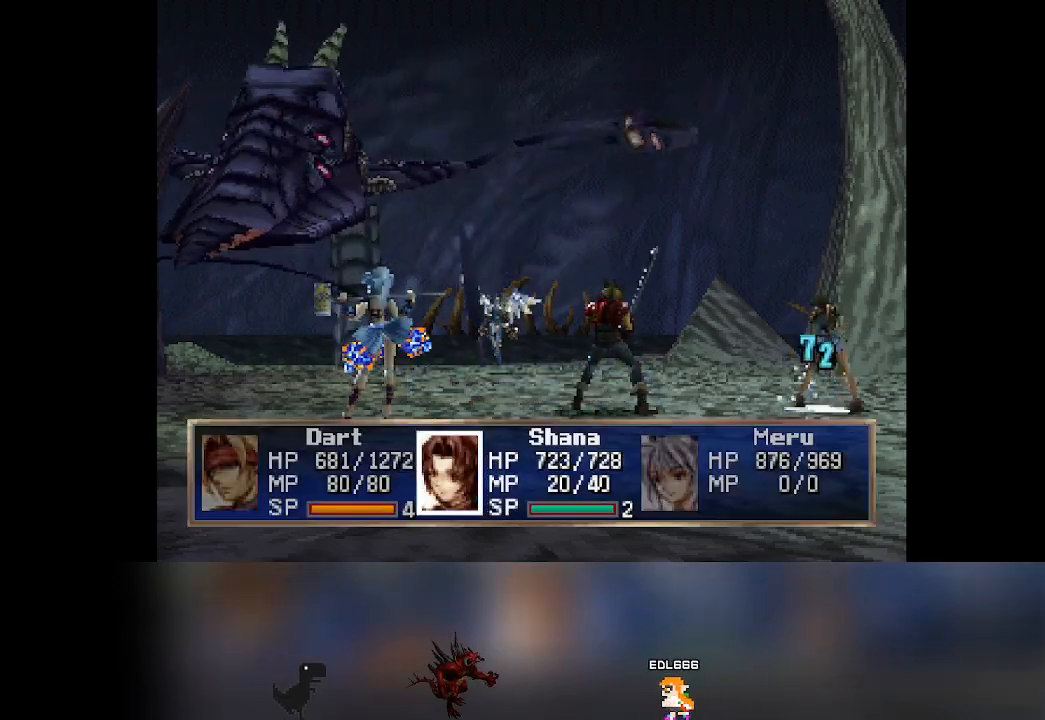
{"buttons": [], "left_stick": "center", "events": [[83, "CROSS", "up"]]}
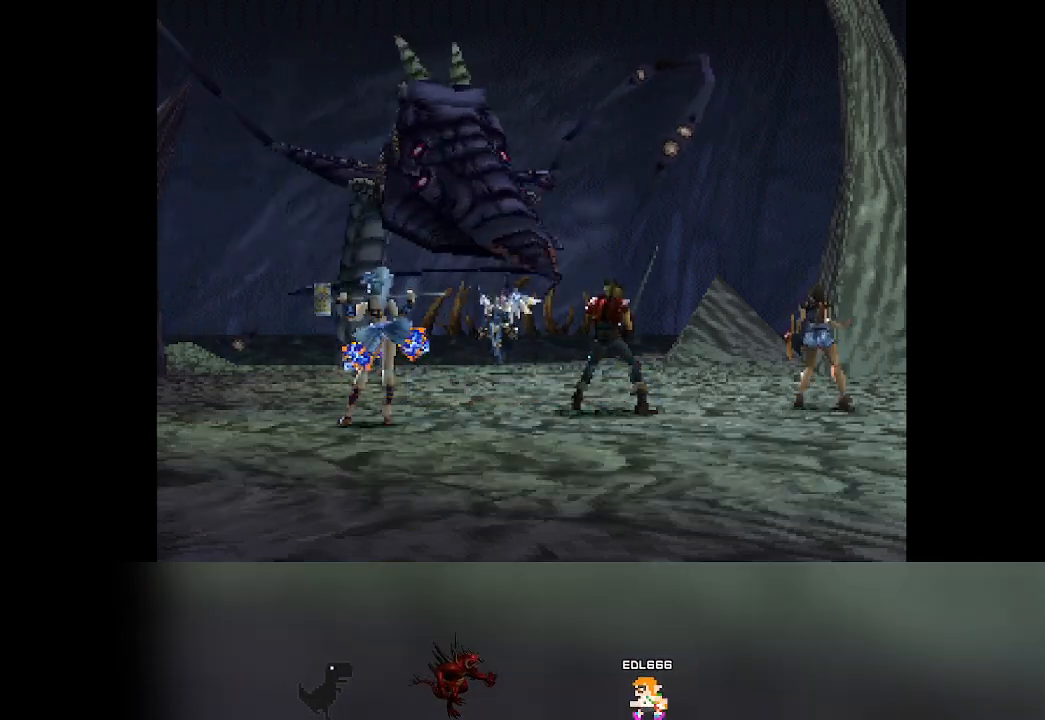
{"buttons": [], "left_stick": "center", "events": []}
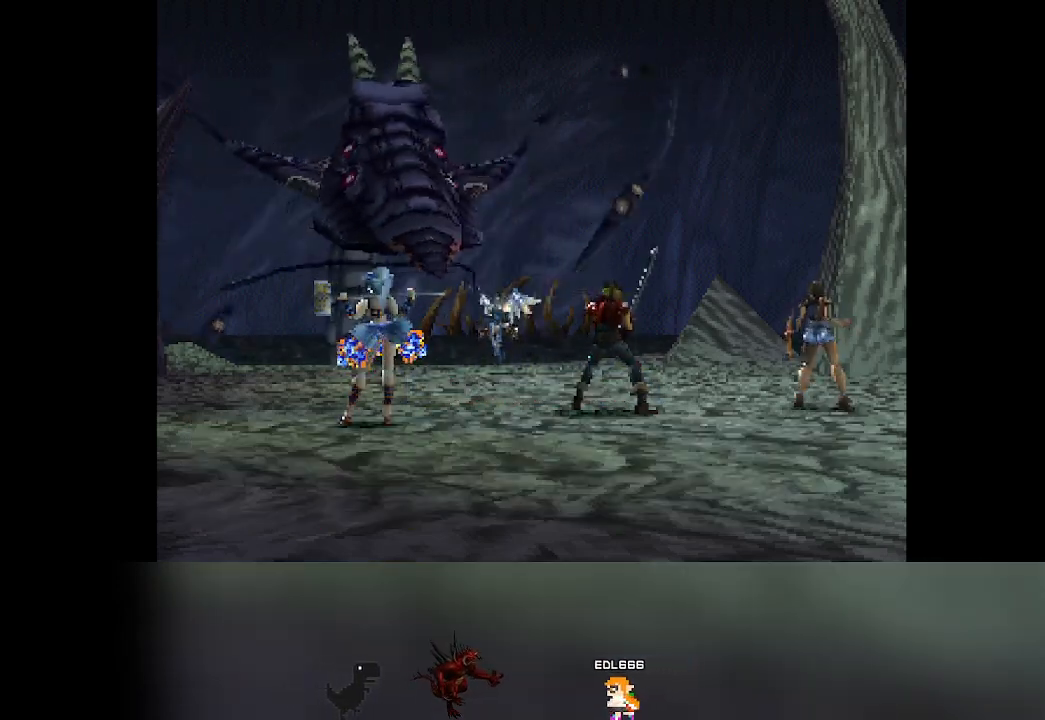
{"buttons": [], "left_stick": "center", "events": []}
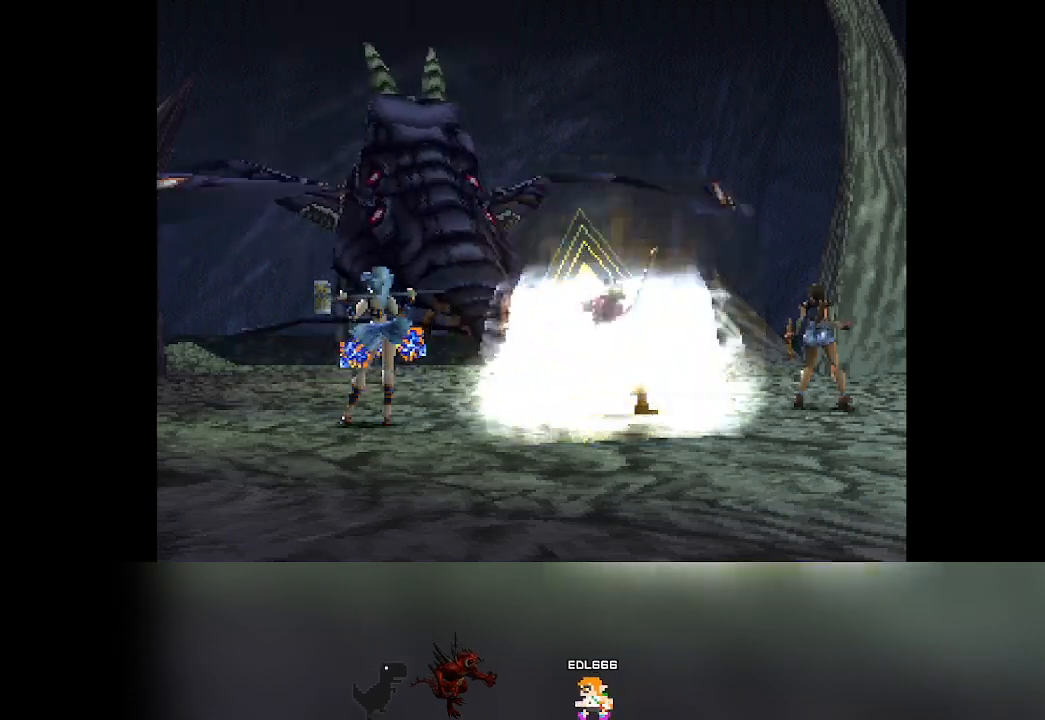
{"buttons": [], "left_stick": "center", "events": []}
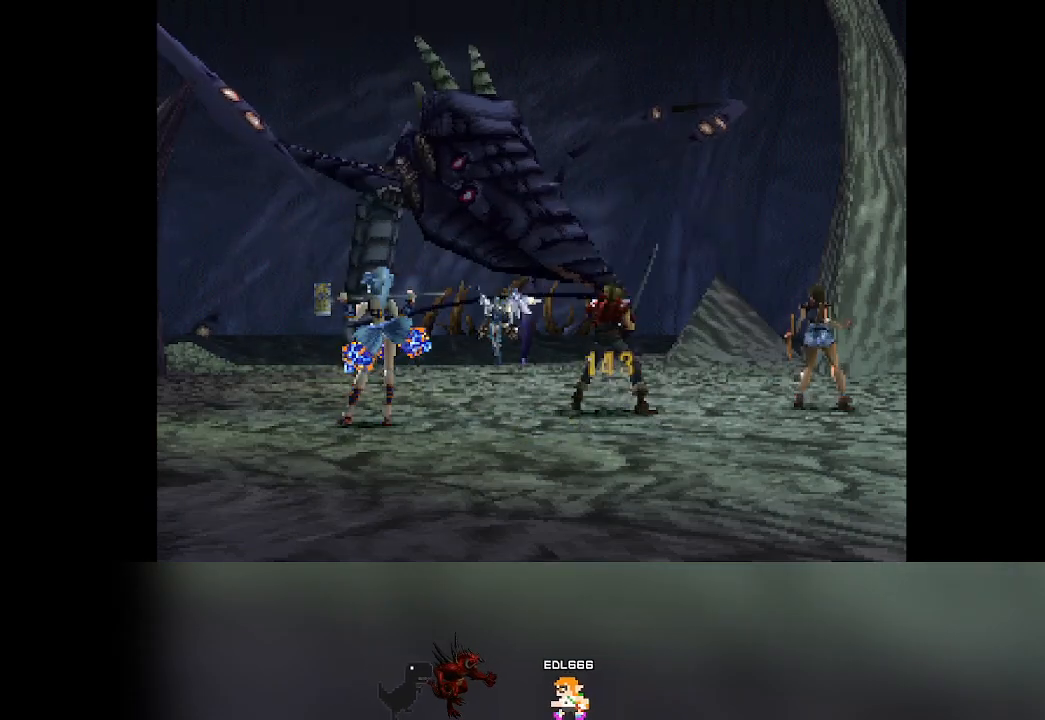
{"buttons": [], "left_stick": "center", "events": []}
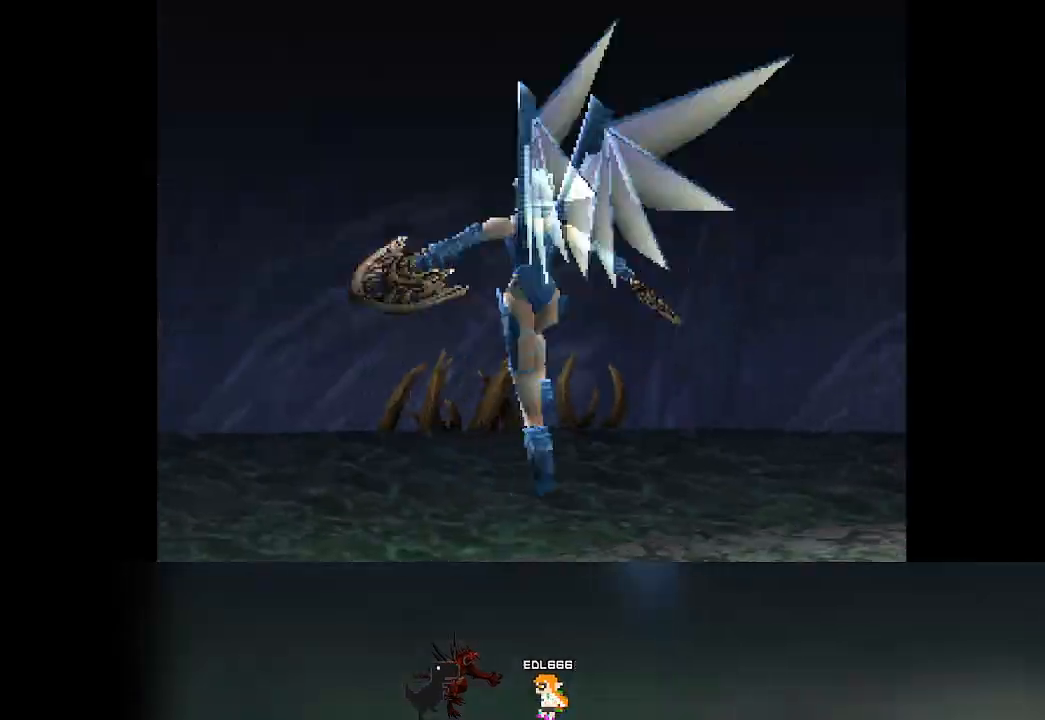
{"buttons": [], "left_stick": "center", "events": []}
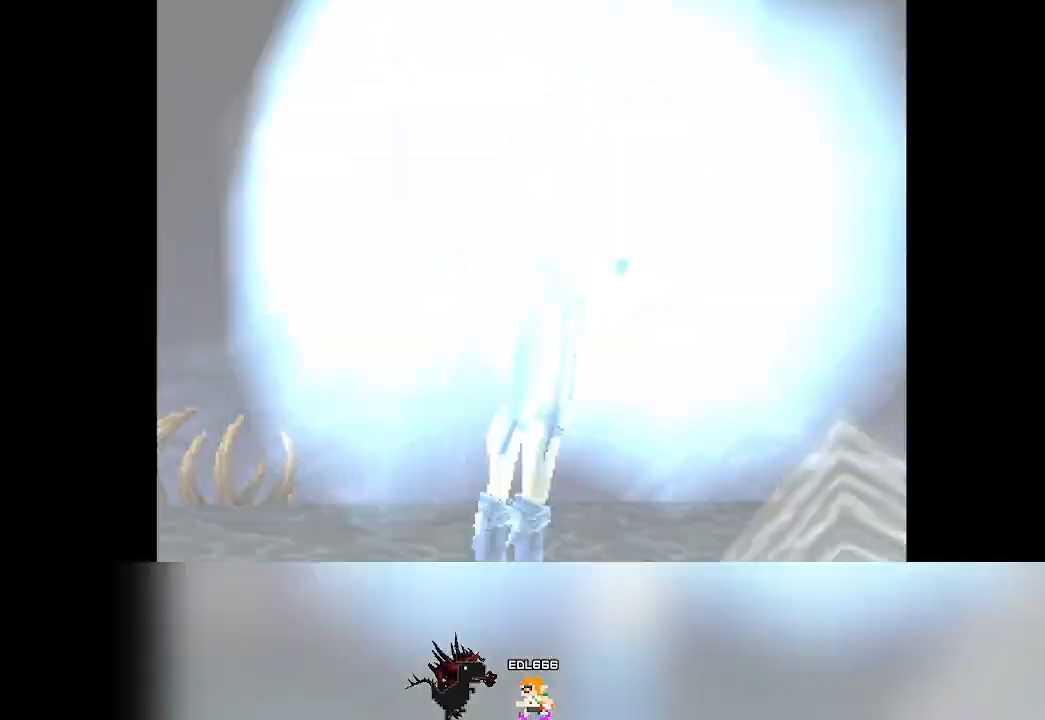
{"buttons": [], "left_stick": "center", "events": []}
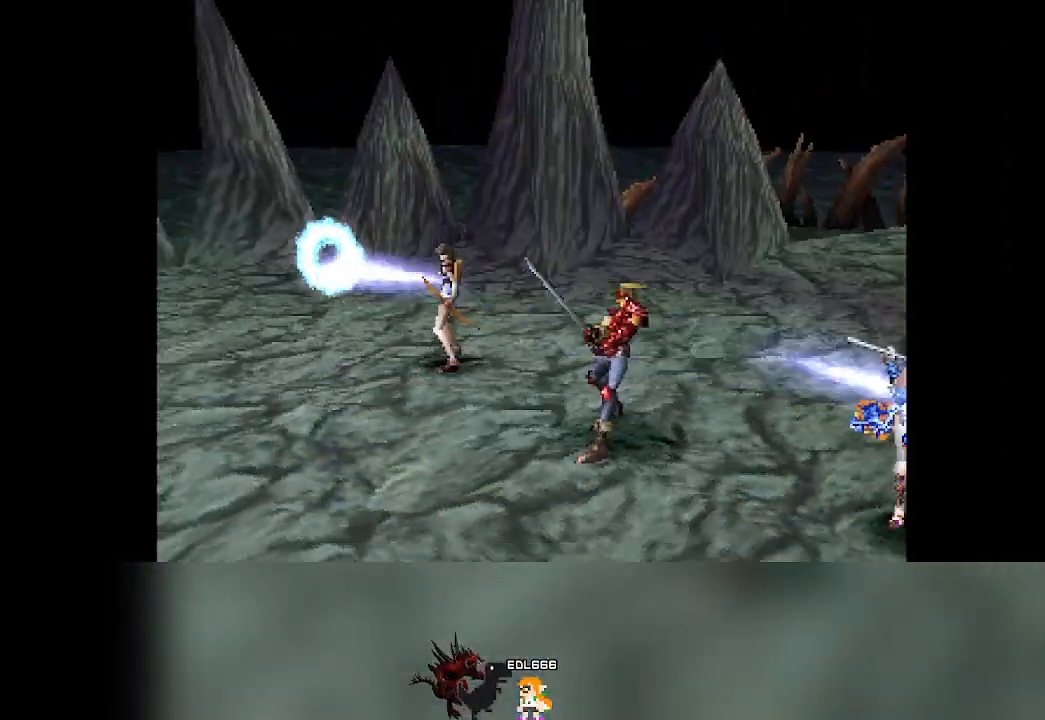
{"buttons": [], "left_stick": "center", "events": []}
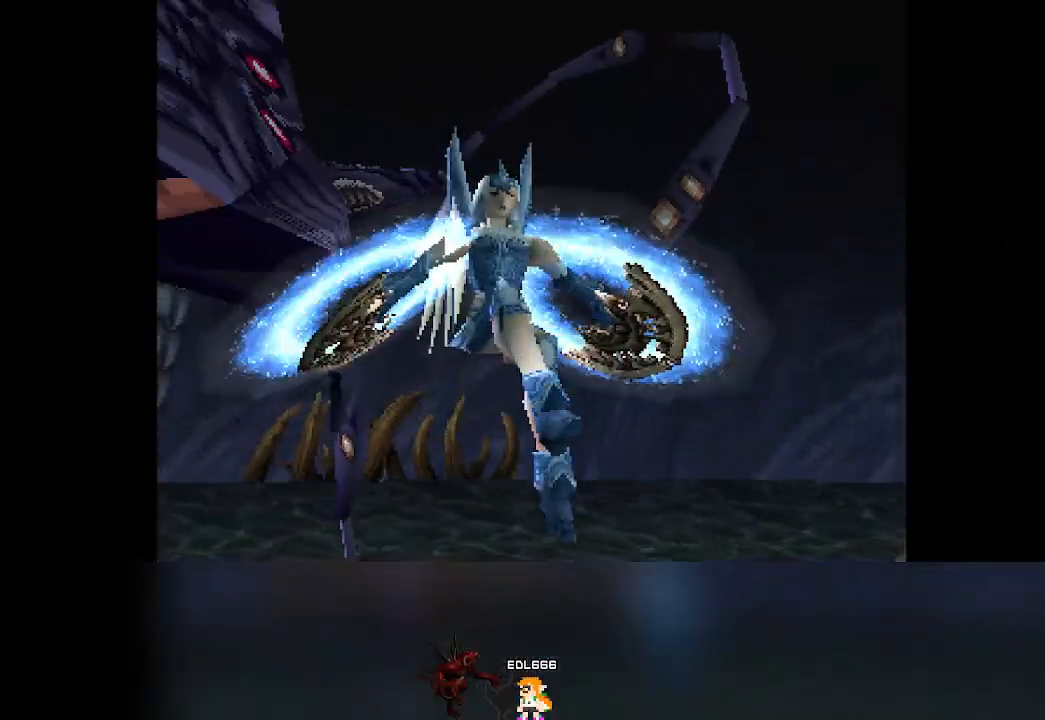
{"buttons": [], "left_stick": "center", "events": []}
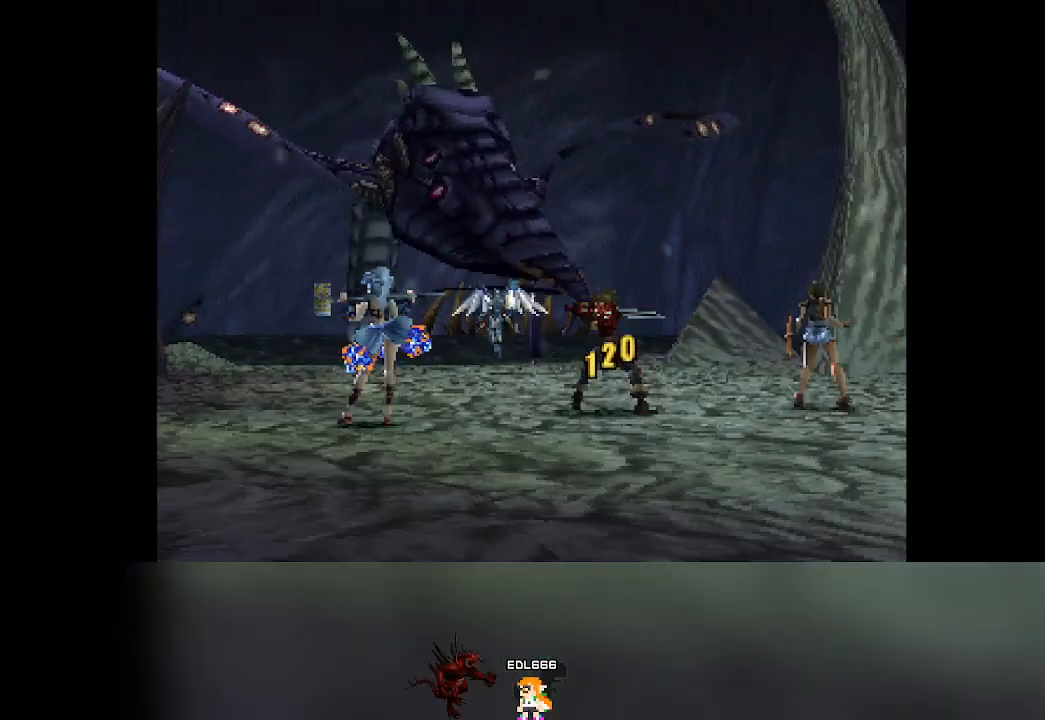
{"buttons": [], "left_stick": "center", "events": []}
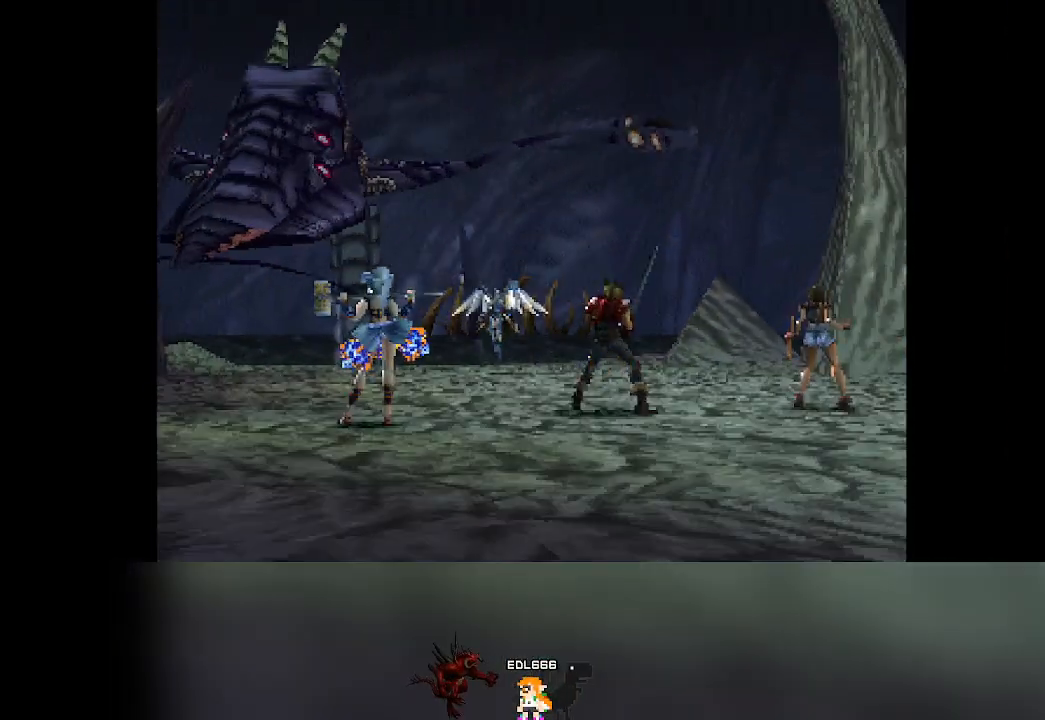
{"buttons": [], "left_stick": "center", "events": []}
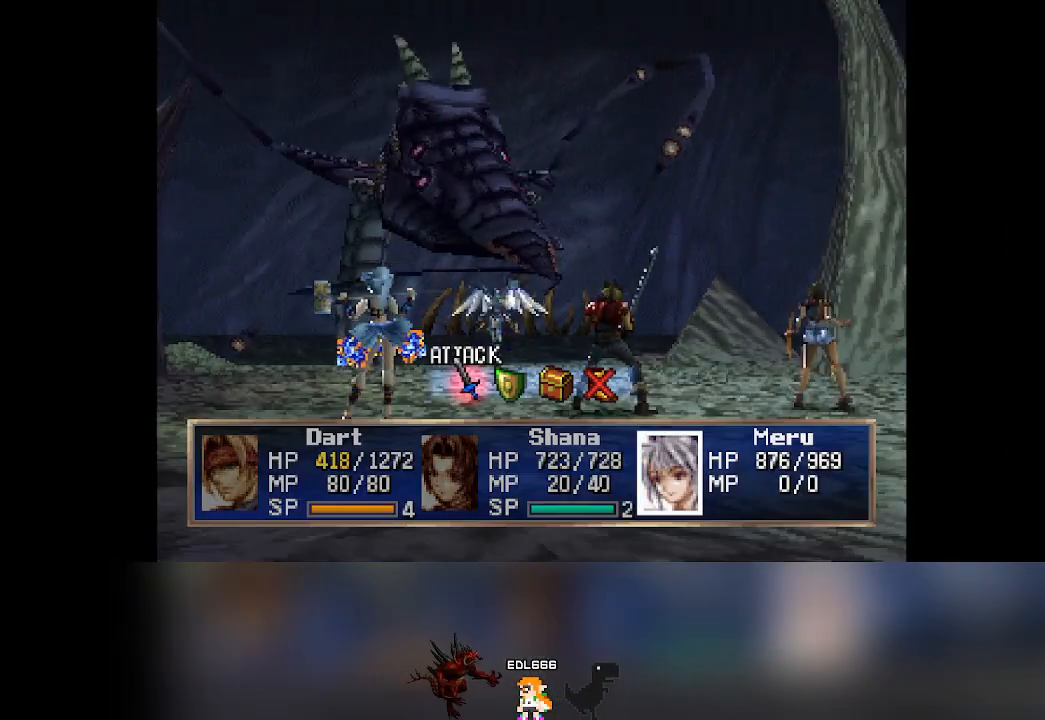
{"buttons": [], "left_stick": "center", "events": [[333, "DPAD_RIGHT", "down"], [367, "DPAD_RIGHT", "up"]]}
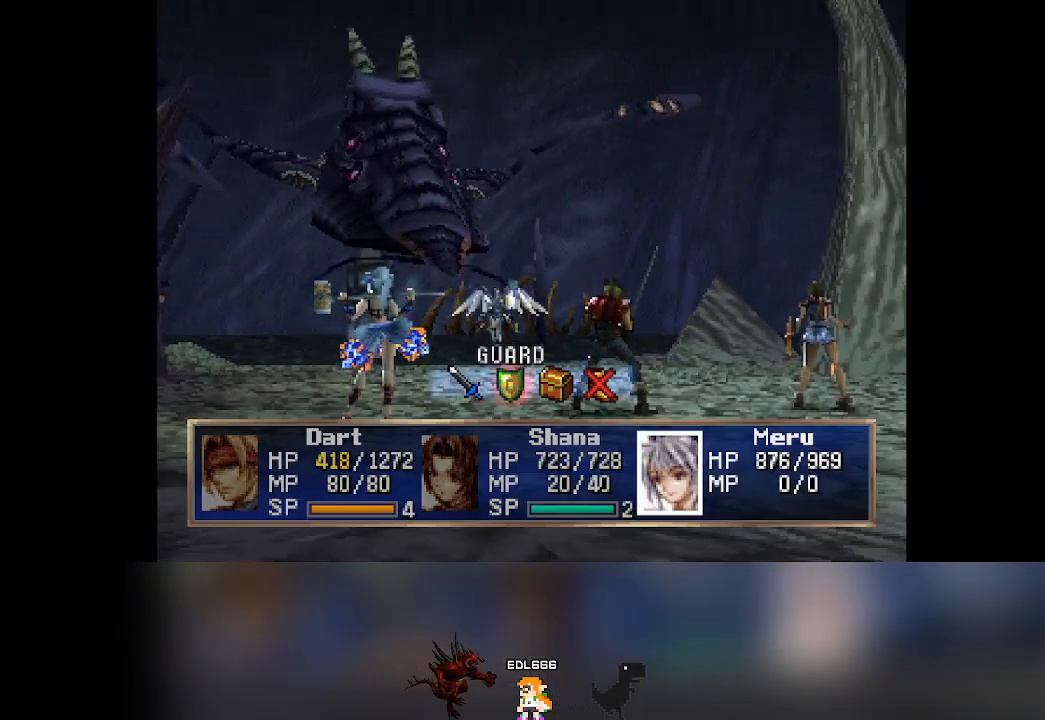
{"buttons": [], "left_stick": "center"}
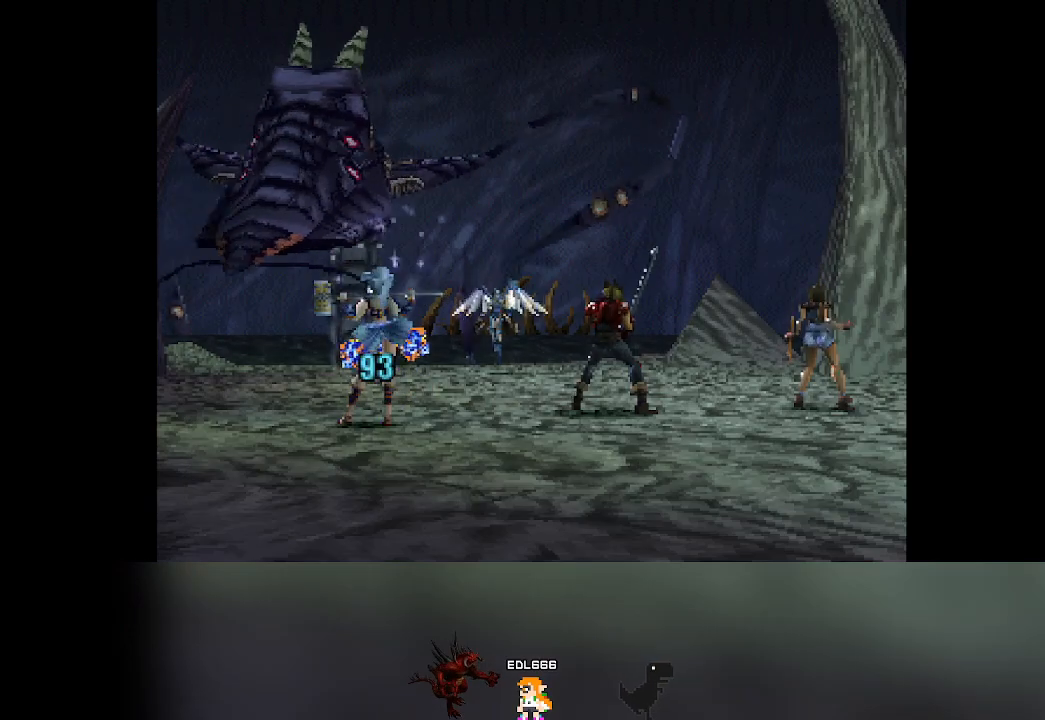
{"buttons": [], "left_stick": "center", "events": []}
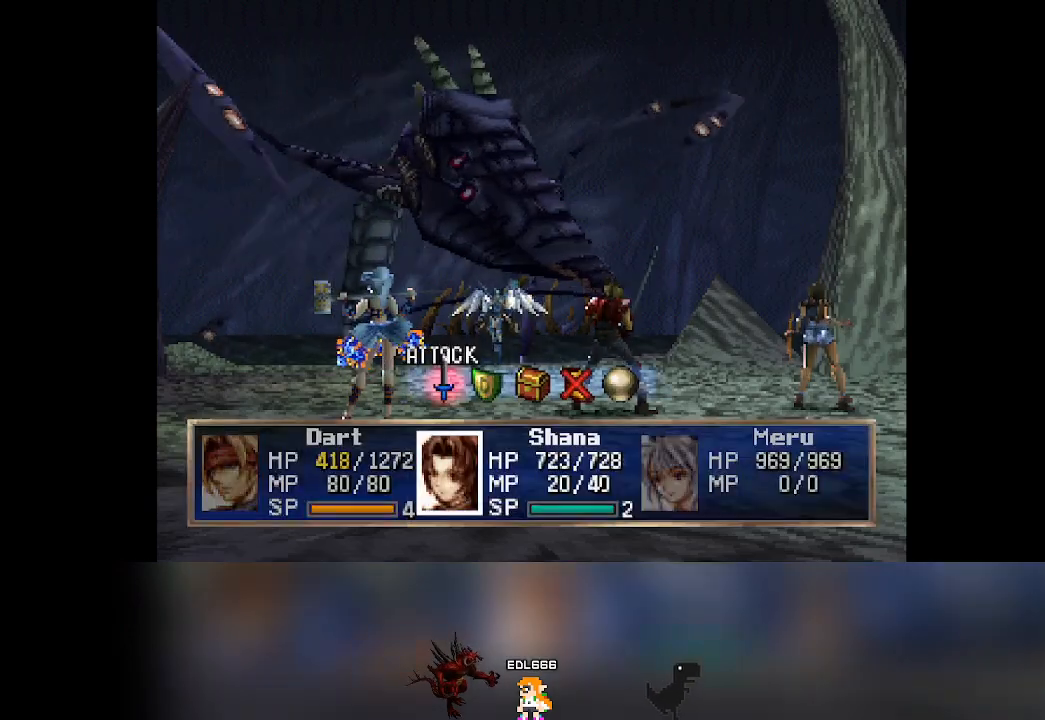
{"buttons": ["CROSS"], "left_stick": "center", "events": [[117, "DPAD_RIGHT", "down"], [167, "DPAD_RIGHT", "up"], [367, "CROSS", "down"]]}
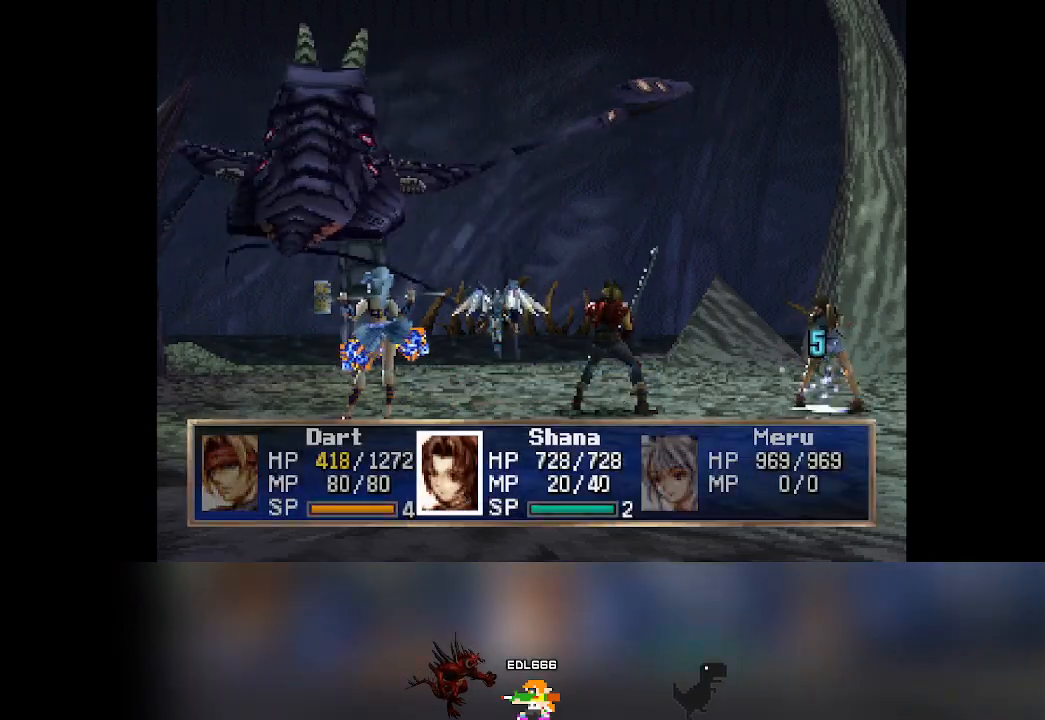
{"buttons": [], "left_stick": "center", "events": [[33, "CROSS", "up"]]}
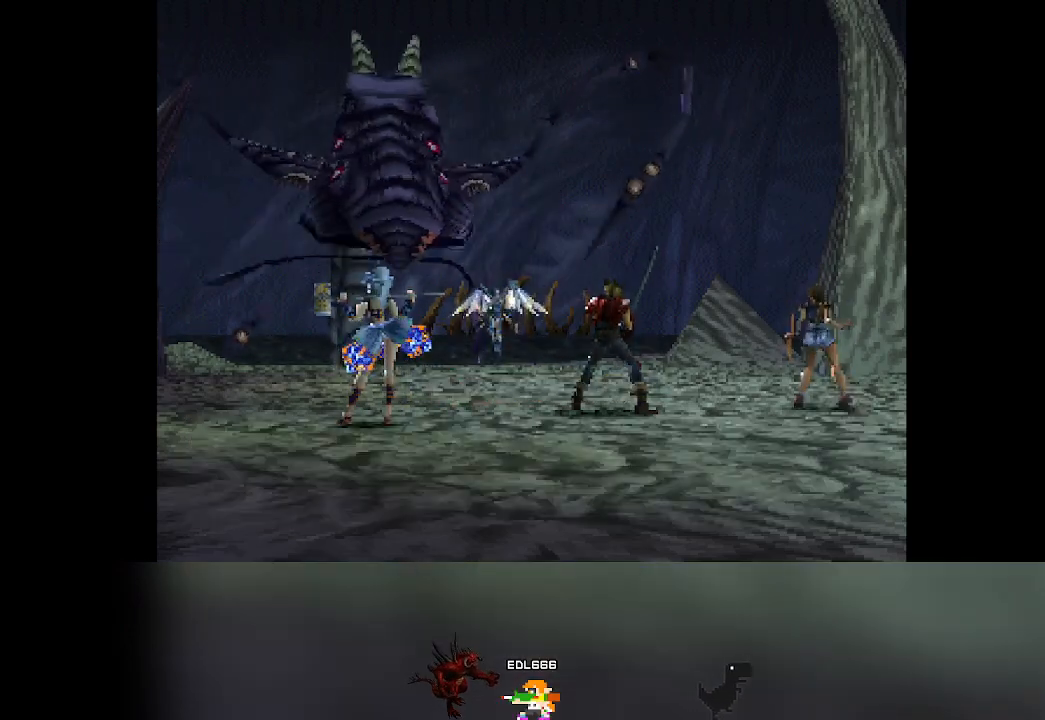
{"buttons": [], "left_stick": "center", "events": []}
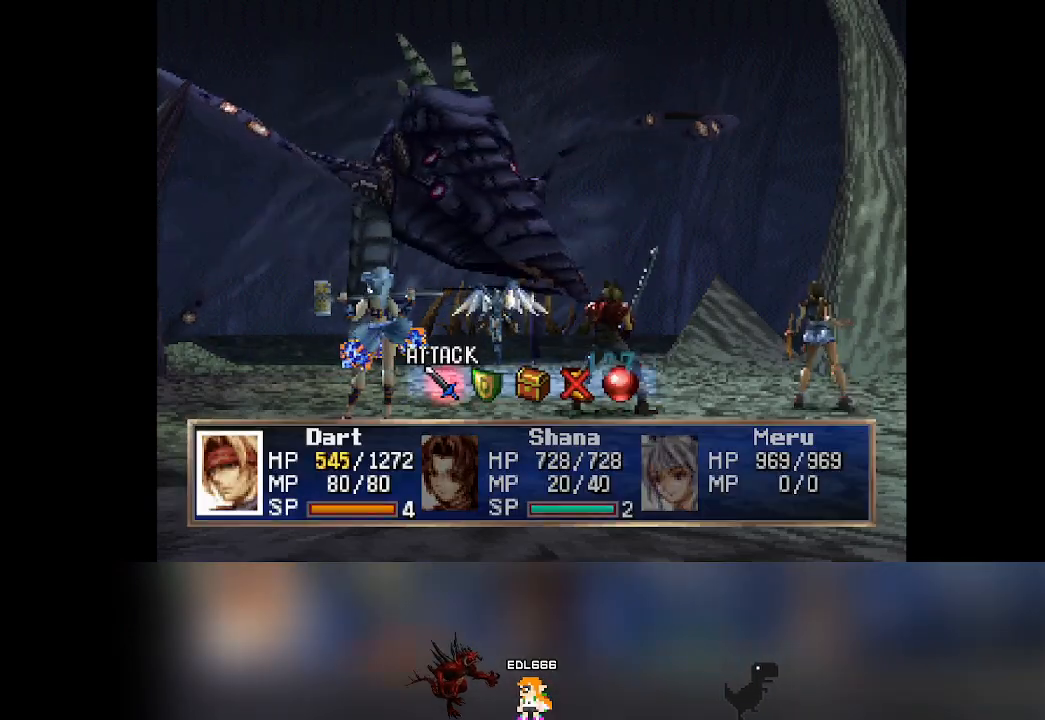
{"buttons": ["CROSS"], "left_stick": "center", "events": [[33, "DPAD_RIGHT", "down"], [83, "DPAD_RIGHT", "up"], [367, "CROSS", "down"]]}
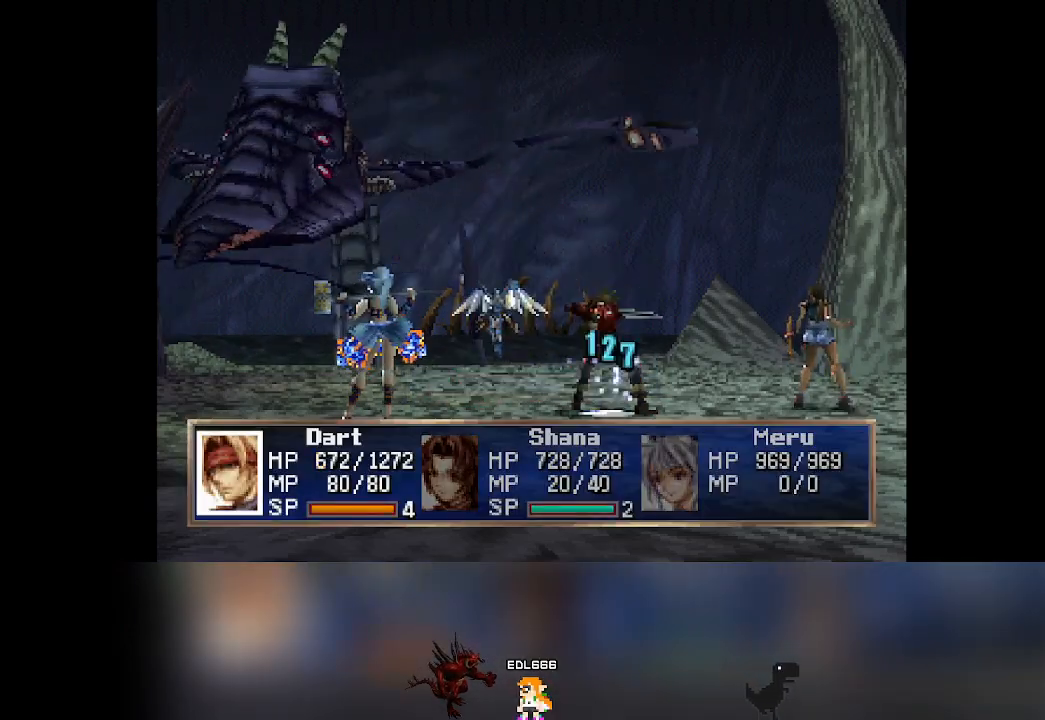
{"buttons": [], "left_stick": "center", "events": [[67, "CROSS", "up"]]}